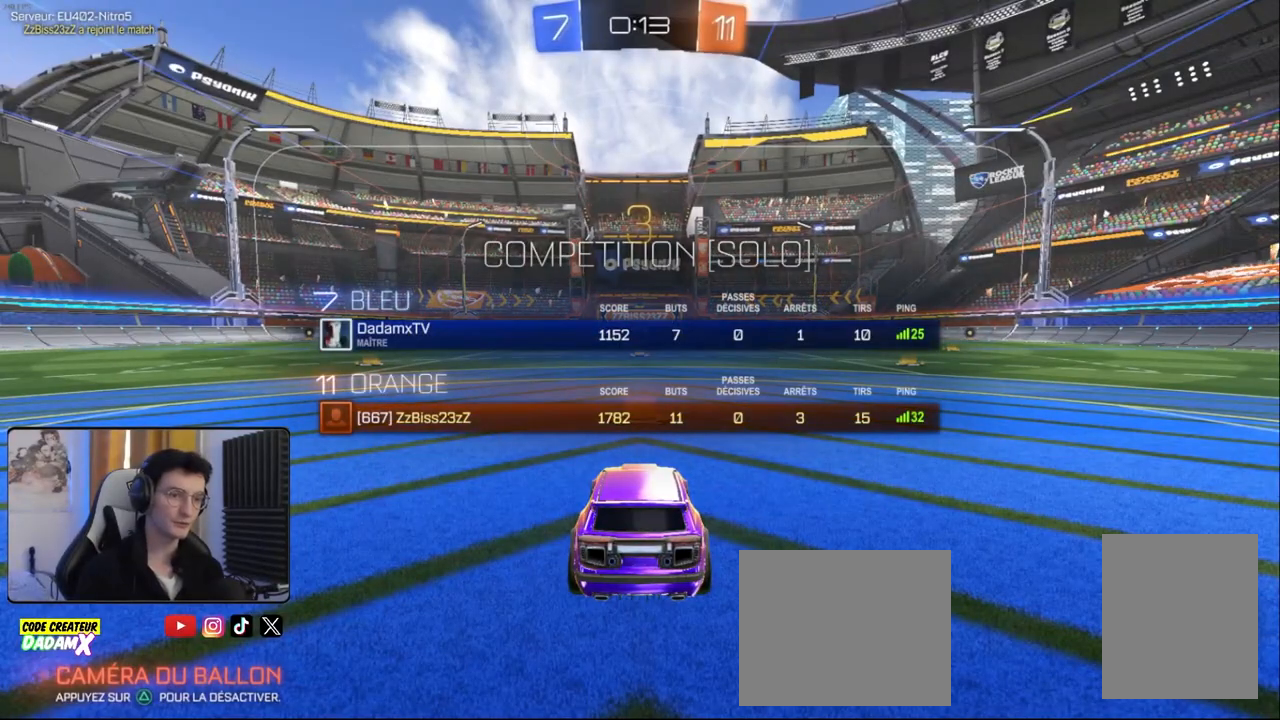
Gameplay with a controller (PlayStation layout); each line is a JSON object with the inputs held at the frame after it. "events" lists button and stick changes between this image and that frame as [ms after this image, input, new state], when the widget could be followed in between.
{"buttons": [], "left_stick": "right", "right_stick": "center", "events": [[283, "SQUARE", "up"], [400, "left_stick", "right"]]}
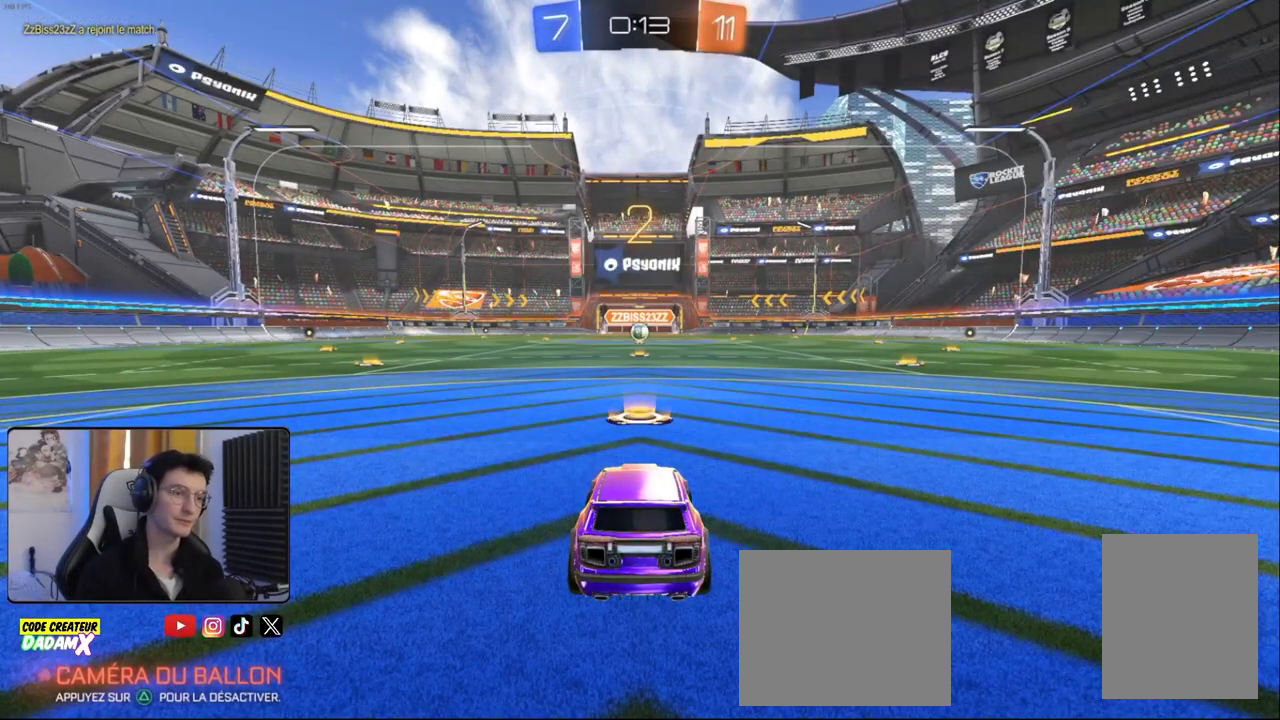
{"buttons": ["R2"], "left_stick": "right", "right_stick": "center", "events": [[50, "R2", "down"], [133, "left_stick", "center"], [217, "left_stick", "down-left"], [400, "left_stick", "center"], [467, "left_stick", "right"]]}
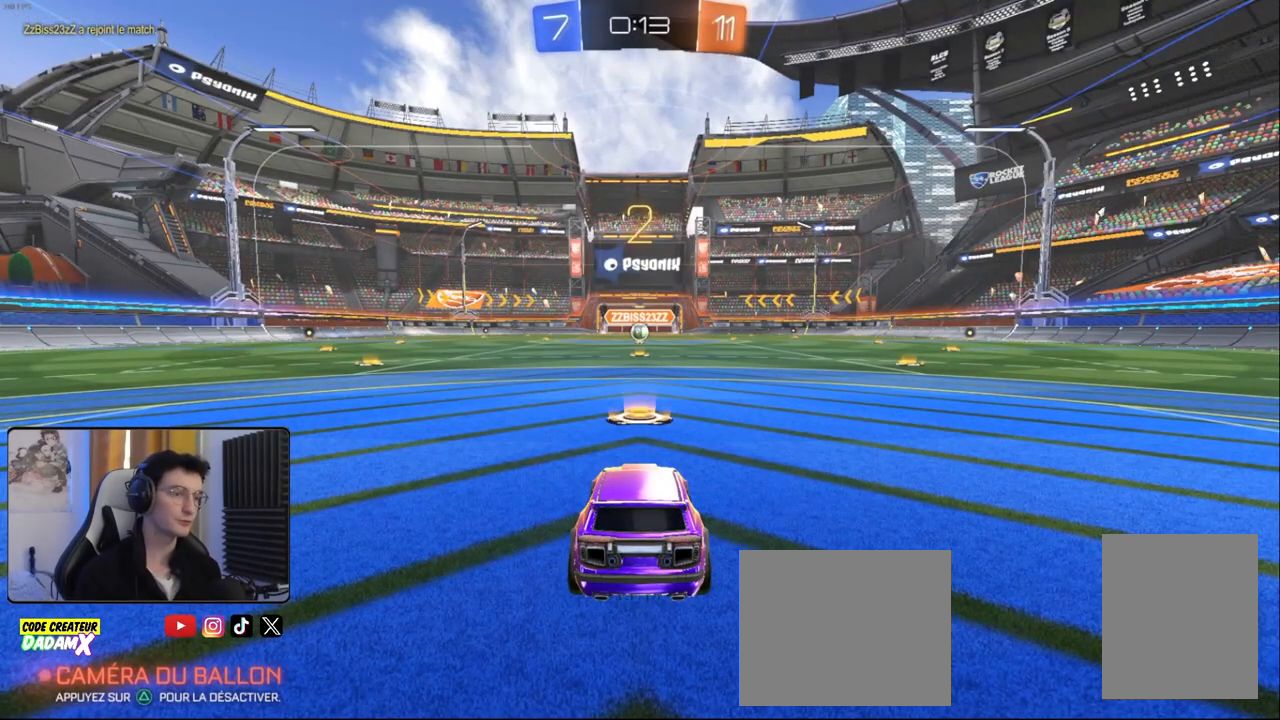
{"buttons": ["R2"], "left_stick": "right", "right_stick": "center", "events": [[50, "TRIANGLE", "down"], [150, "TRIANGLE", "up"], [150, "left_stick", "center"], [200, "left_stick", "left"], [333, "TRIANGLE", "down"], [367, "left_stick", "right"], [417, "TRIANGLE", "up"]]}
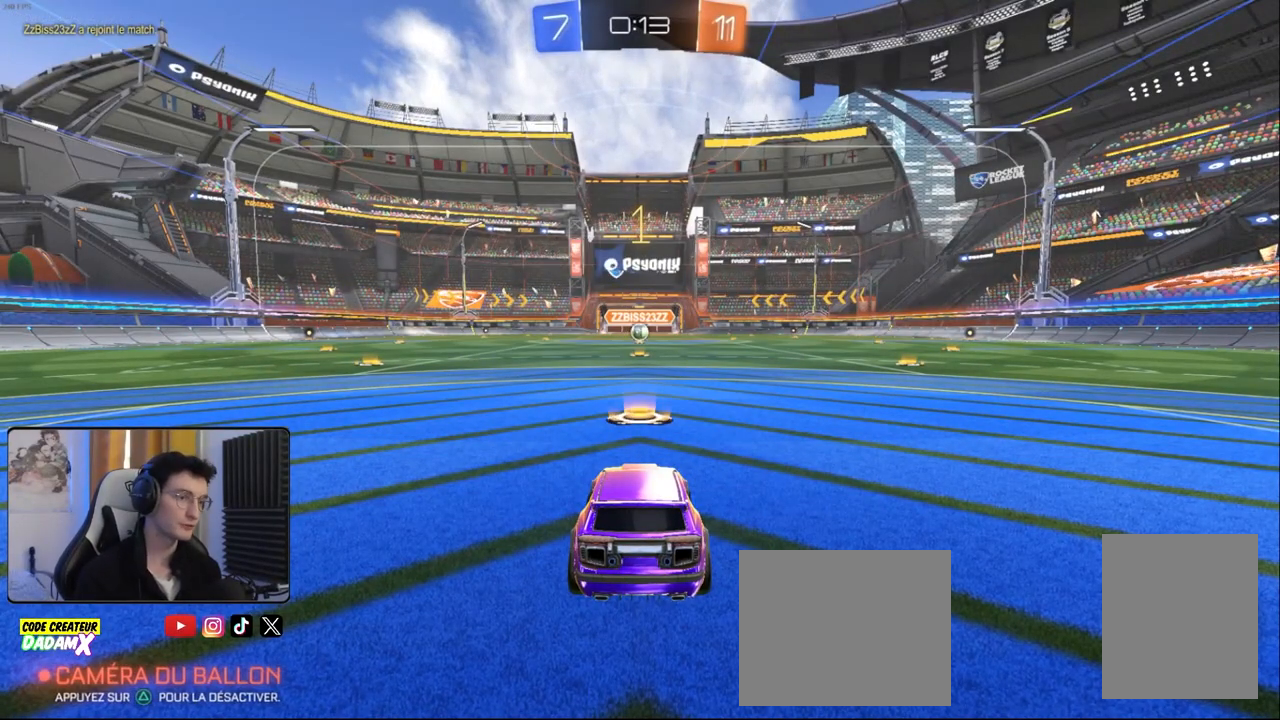
{"buttons": ["R1", "R2"], "left_stick": "center", "right_stick": "center", "events": [[17, "left_stick", "center"], [283, "R1", "down"]]}
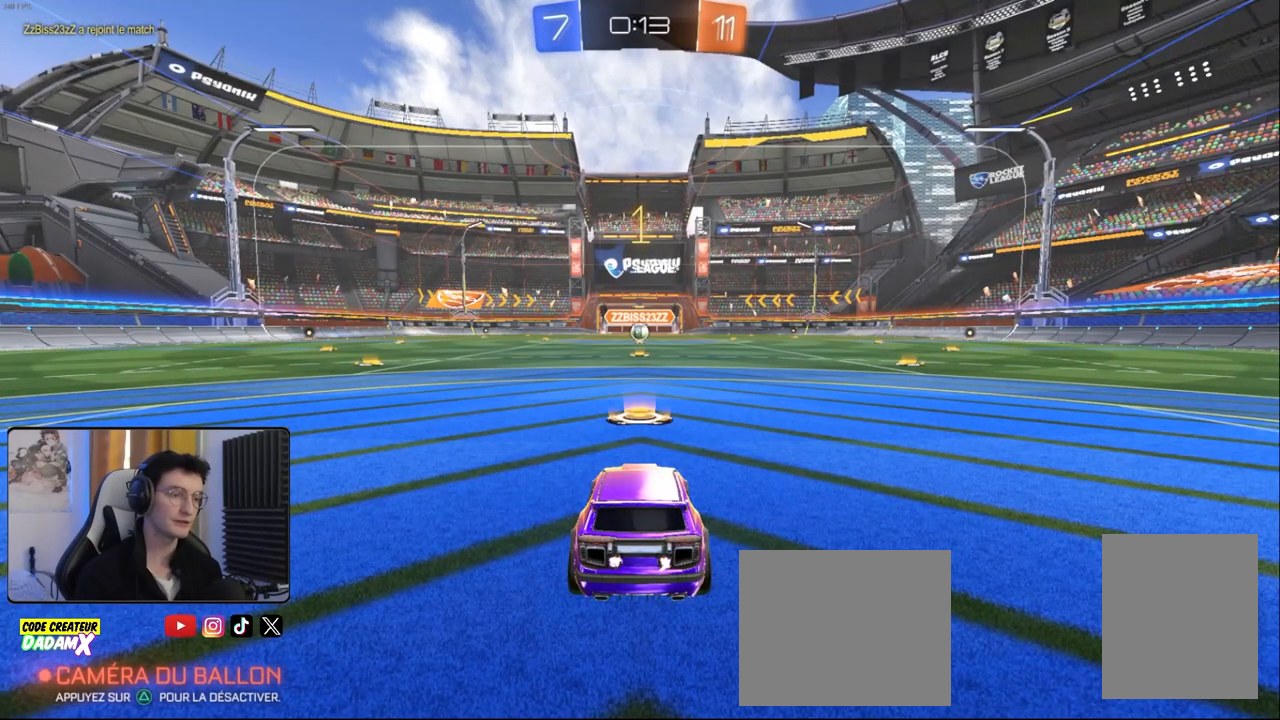
{"buttons": ["CROSS", "R1", "R2"], "left_stick": "down-right", "right_stick": "center", "events": [[400, "left_stick", "down-right"], [500, "CROSS", "down"]]}
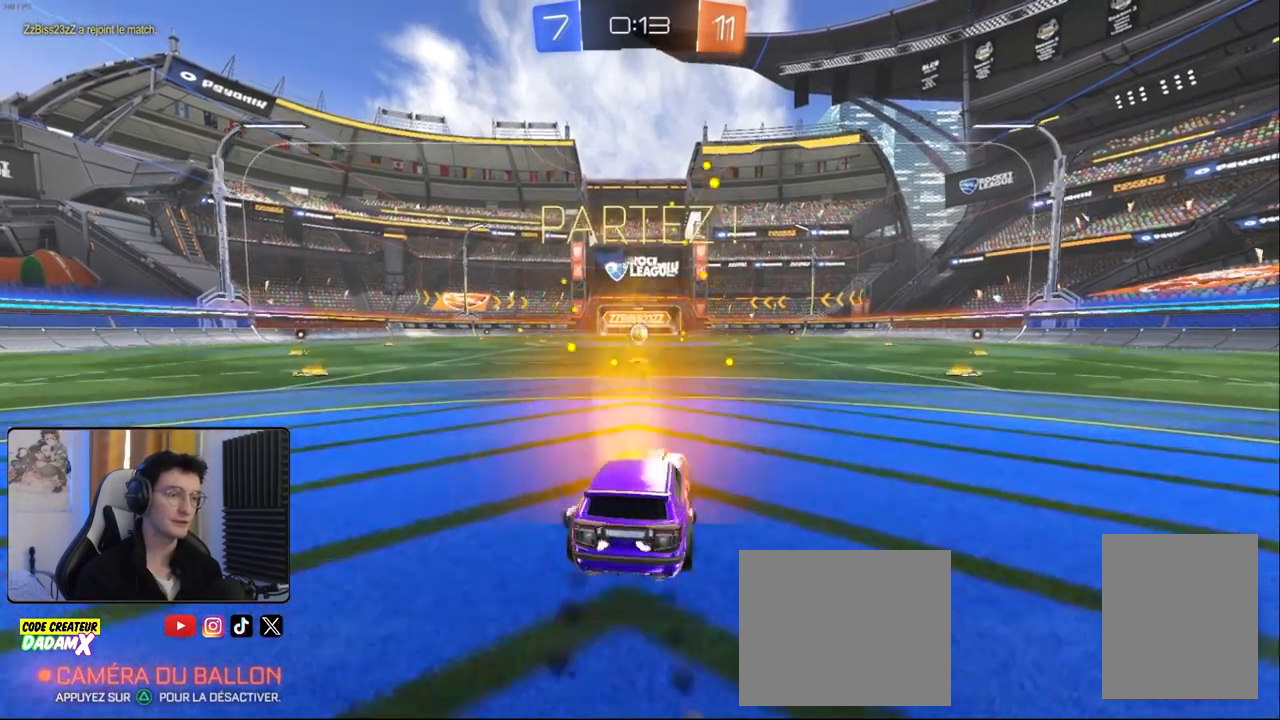
{"buttons": ["L1", "R1", "R2"], "left_stick": "down-left", "right_stick": "center", "events": [[17, "L1", "down"], [50, "left_stick", "up-left"], [67, "CROSS", "up"], [133, "CROSS", "down"], [167, "left_stick", "down"], [233, "CROSS", "up"], [400, "left_stick", "down-left"]]}
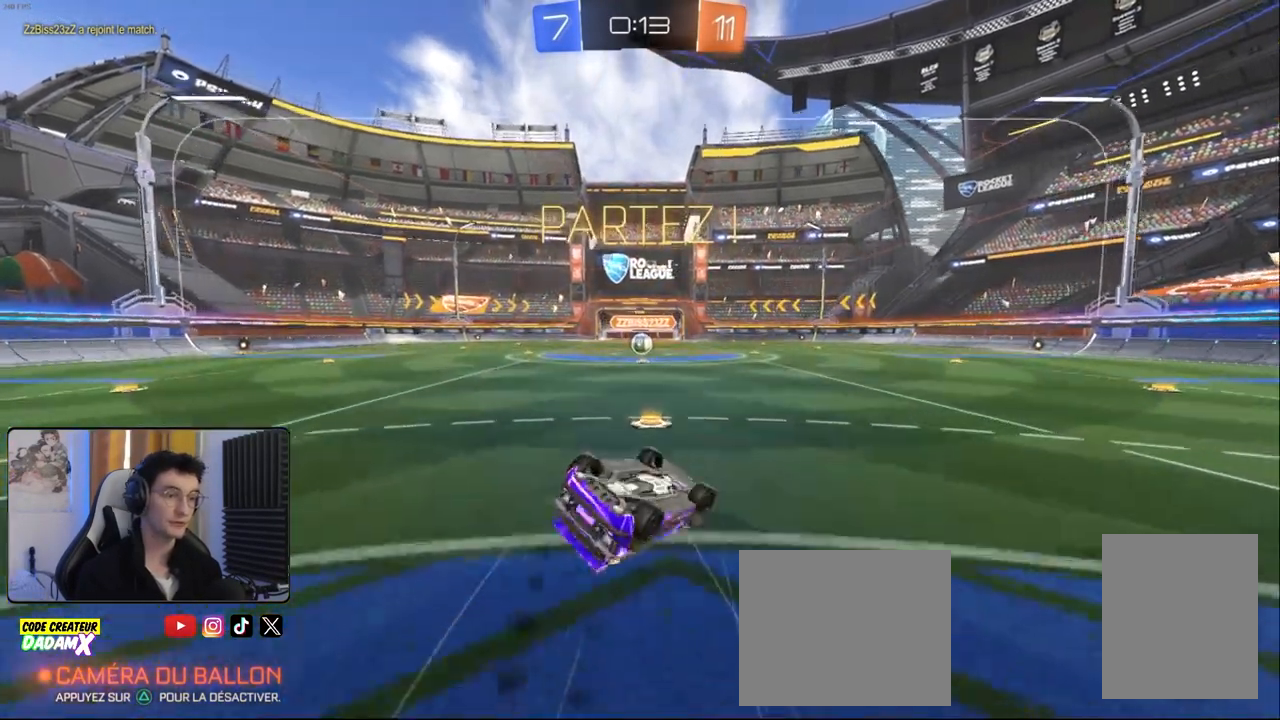
{"buttons": ["R2"], "left_stick": "center", "right_stick": "center", "events": [[333, "L1", "up"], [367, "R1", "up"], [450, "left_stick", "center"]]}
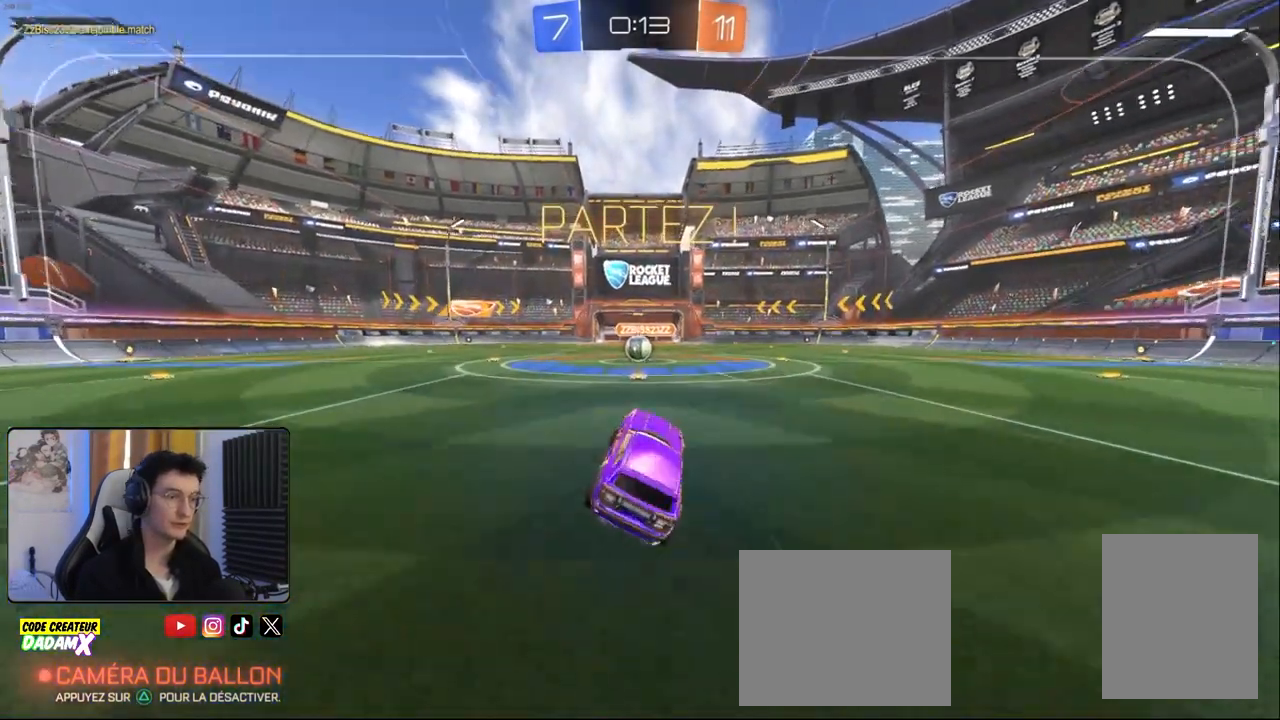
{"buttons": ["R2"], "left_stick": "center", "right_stick": "center", "events": [[267, "left_stick", "left"], [350, "left_stick", "center"]]}
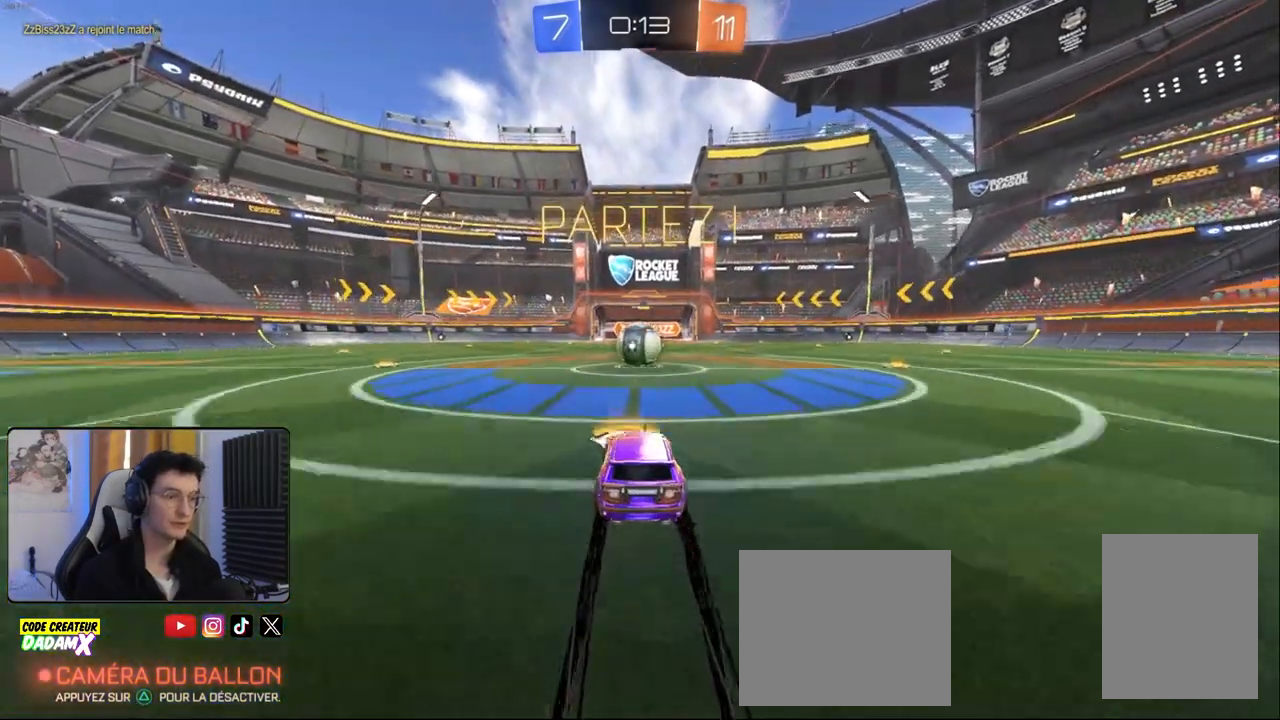
{"buttons": ["CROSS", "L1", "R2"], "left_stick": "up-right", "right_stick": "center", "events": [[167, "CROSS", "down"], [233, "CROSS", "up"], [367, "left_stick", "up-right"], [383, "L1", "down"], [417, "CROSS", "down"]]}
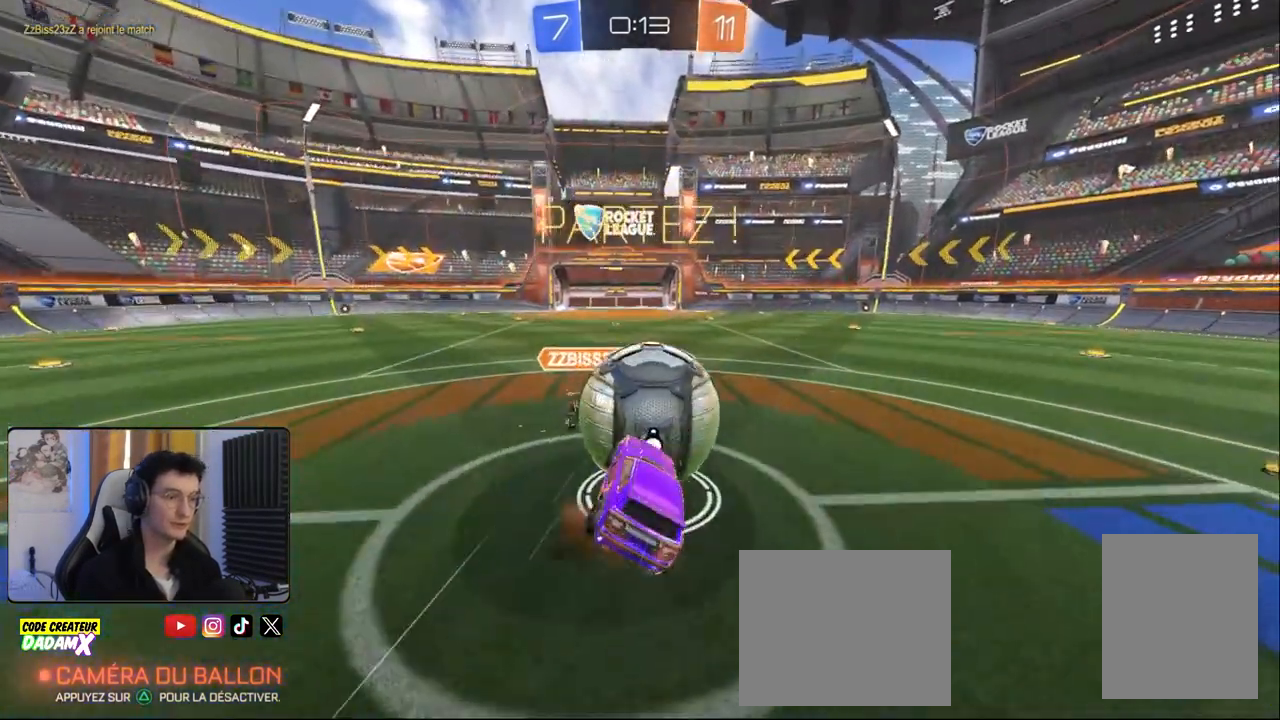
{"buttons": ["R2"], "left_stick": "up", "right_stick": "center", "events": [[17, "CROSS", "up"], [267, "L1", "up"], [300, "left_stick", "center"], [500, "left_stick", "up"]]}
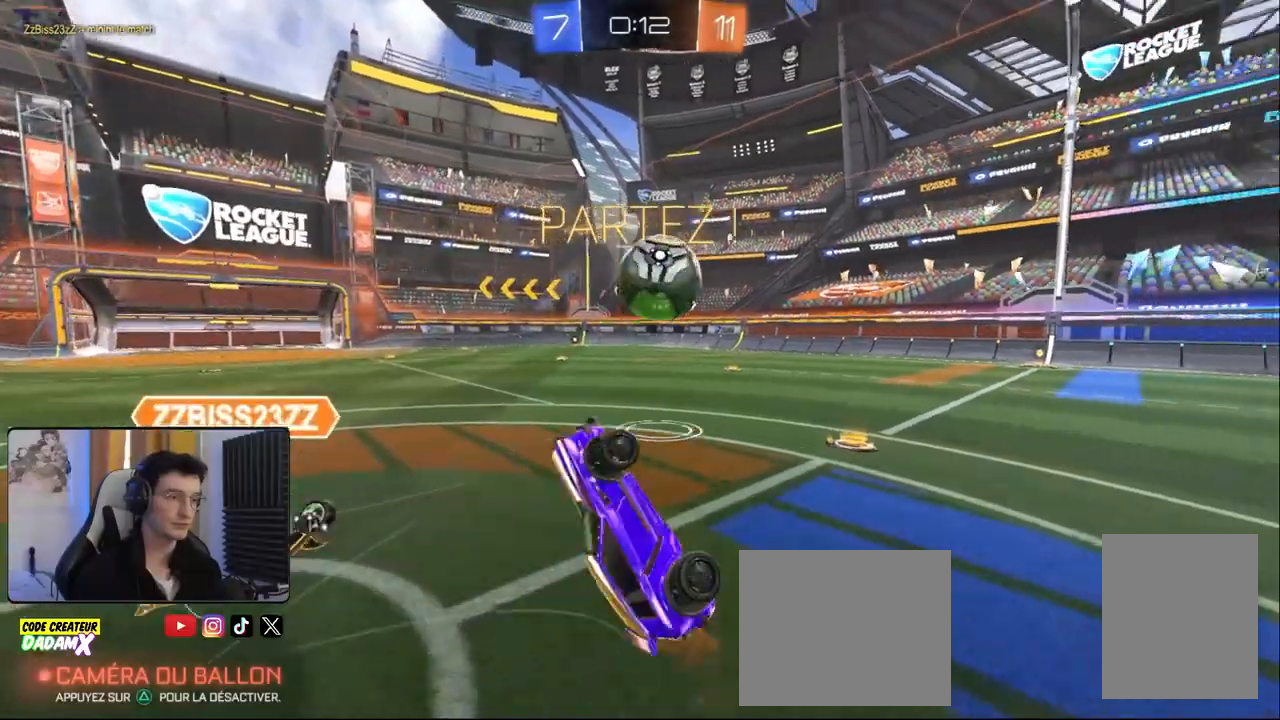
{"buttons": ["R1", "R2"], "left_stick": "center", "right_stick": "center", "events": [[17, "left_stick", "up-right"], [333, "R1", "down"], [450, "left_stick", "center"]]}
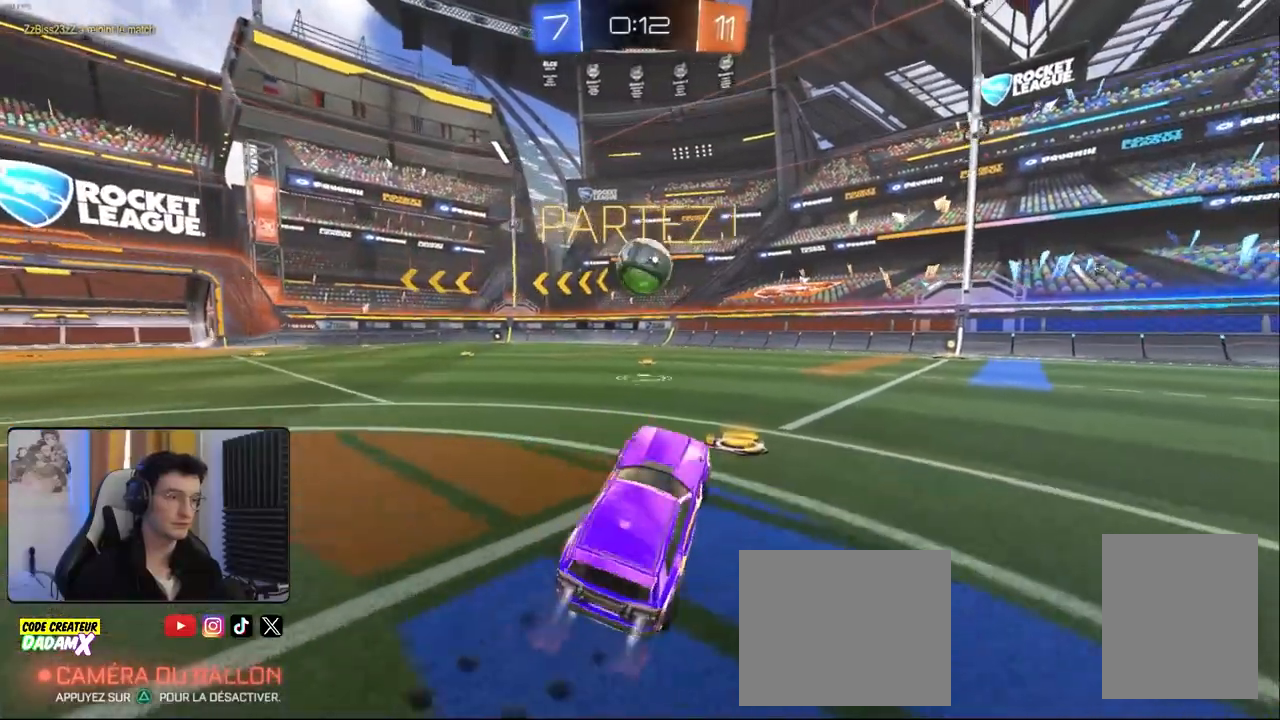
{"buttons": ["CROSS", "L1", "R1", "R2"], "left_stick": "up-right", "right_stick": "center", "events": [[200, "left_stick", "left"], [300, "CROSS", "down"], [333, "L1", "down"], [350, "left_stick", "up-right"], [383, "CROSS", "up"], [433, "CROSS", "down"]]}
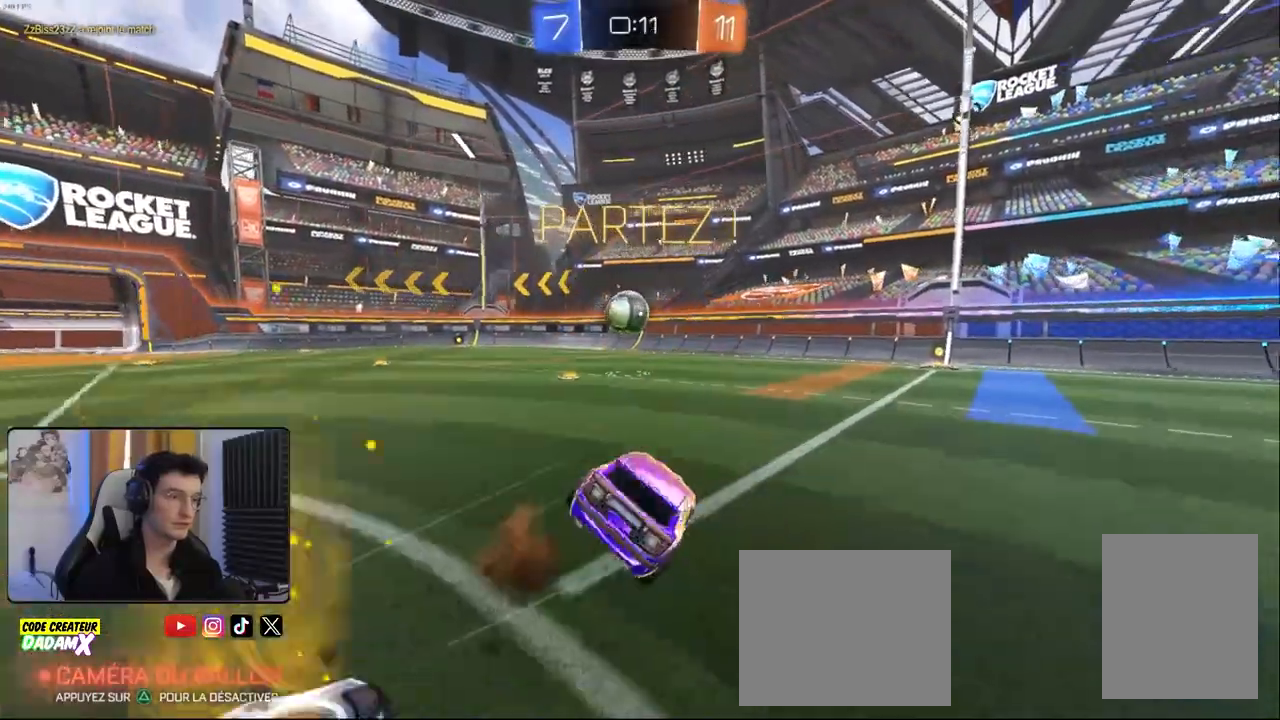
{"buttons": ["CROSS", "R2"], "left_stick": "right", "right_stick": "center", "events": [[417, "left_stick", "right"], [433, "L1", "up"], [483, "R1", "up"]]}
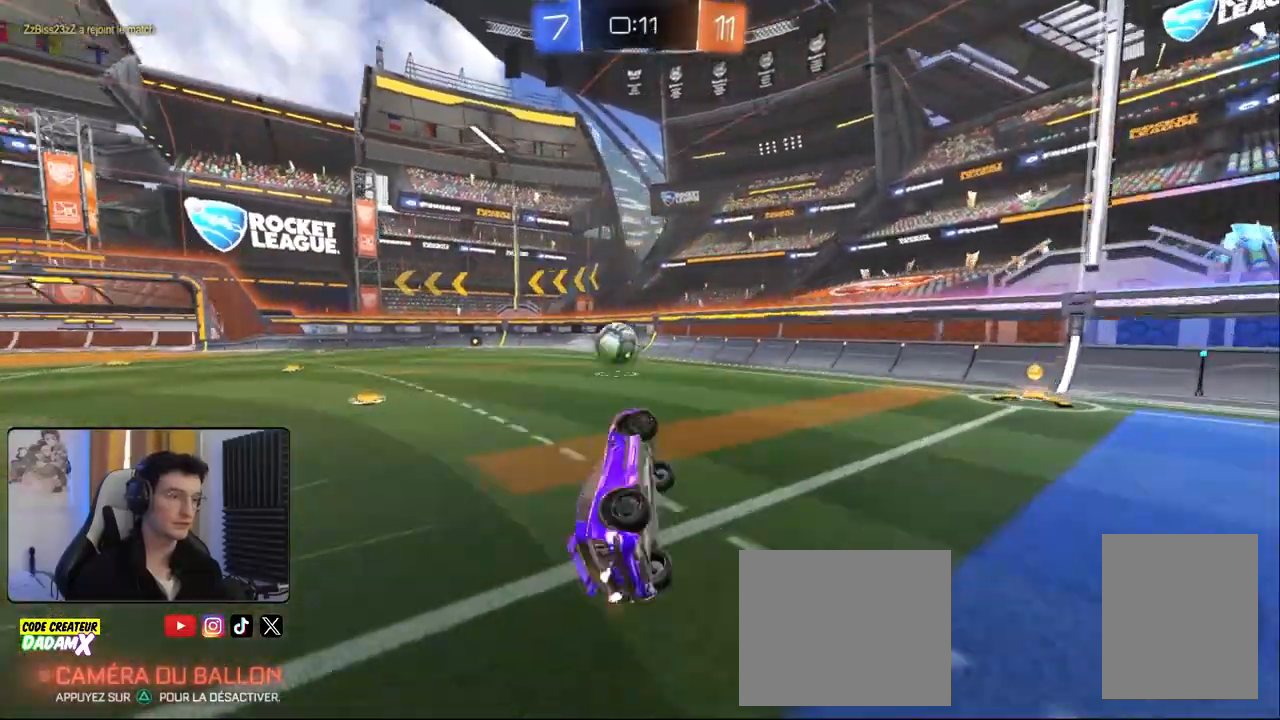
{"buttons": ["CROSS", "R2"], "left_stick": "left", "right_stick": "center", "events": [[217, "left_stick", "center"], [450, "left_stick", "left"]]}
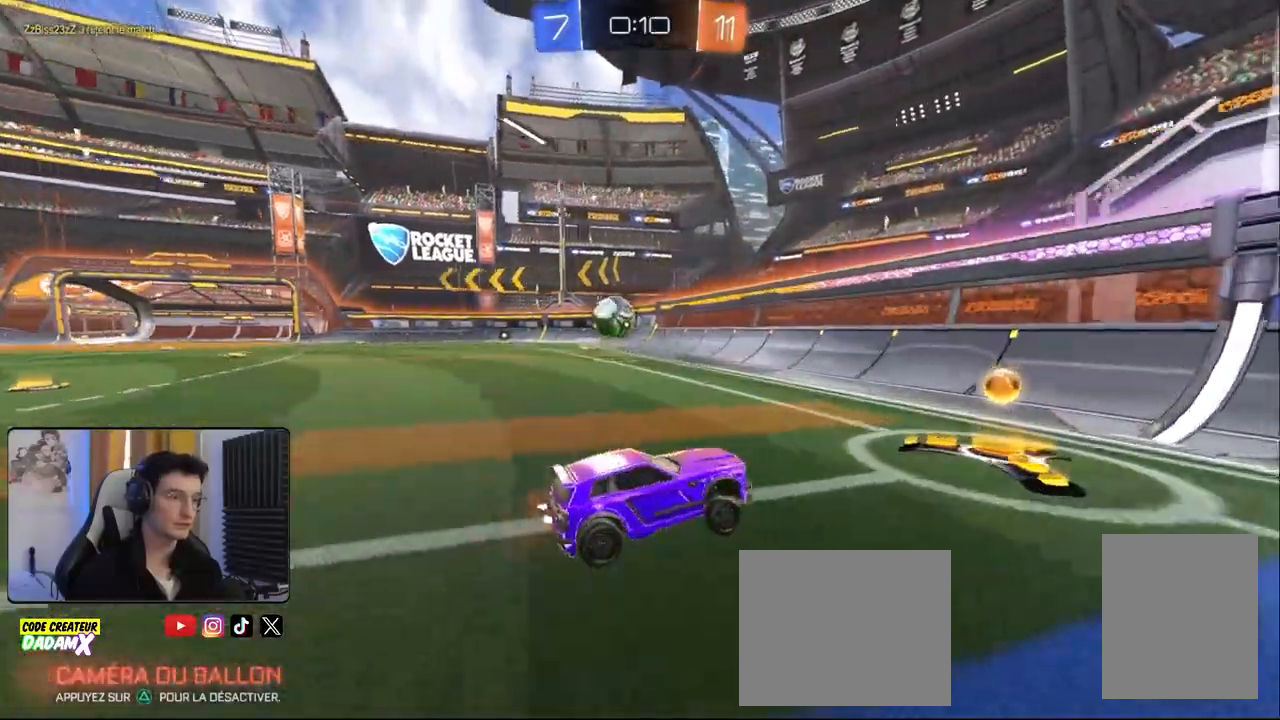
{"buttons": ["CROSS", "R2"], "left_stick": "center", "right_stick": "center", "events": [[33, "L1", "down"], [133, "L1", "up"], [450, "left_stick", "center"]]}
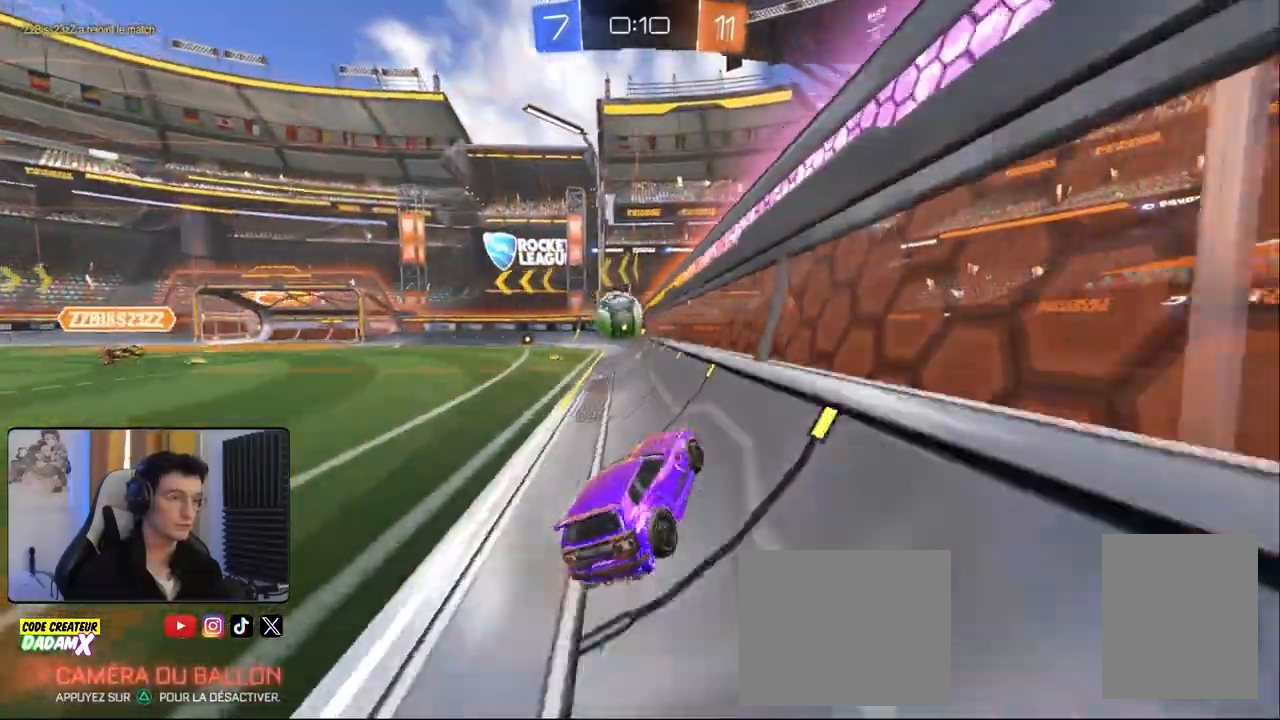
{"buttons": ["R2"], "left_stick": "center", "right_stick": "center", "events": [[483, "CROSS", "up"]]}
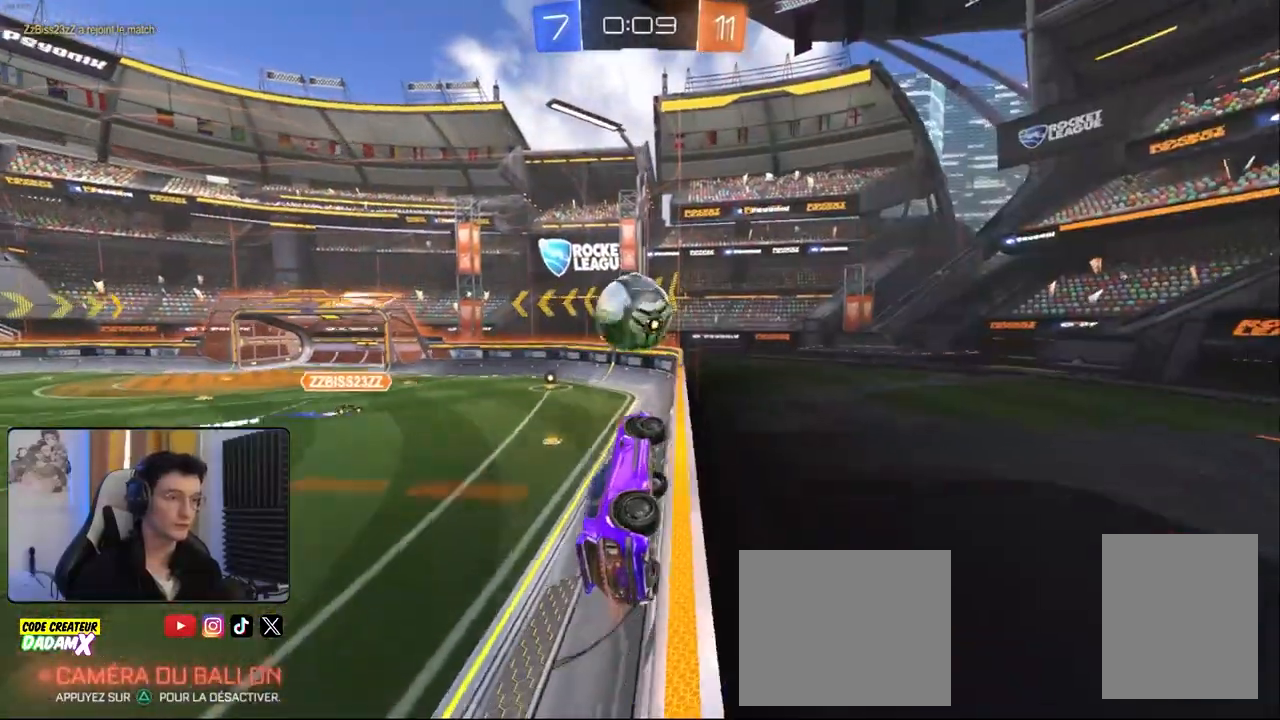
{"buttons": ["R2"], "left_stick": "down-left", "right_stick": "center", "events": [[233, "R2", "up"], [250, "L2", "down"], [333, "left_stick", "left"], [367, "R2", "down"], [433, "L2", "up"], [433, "left_stick", "down-left"]]}
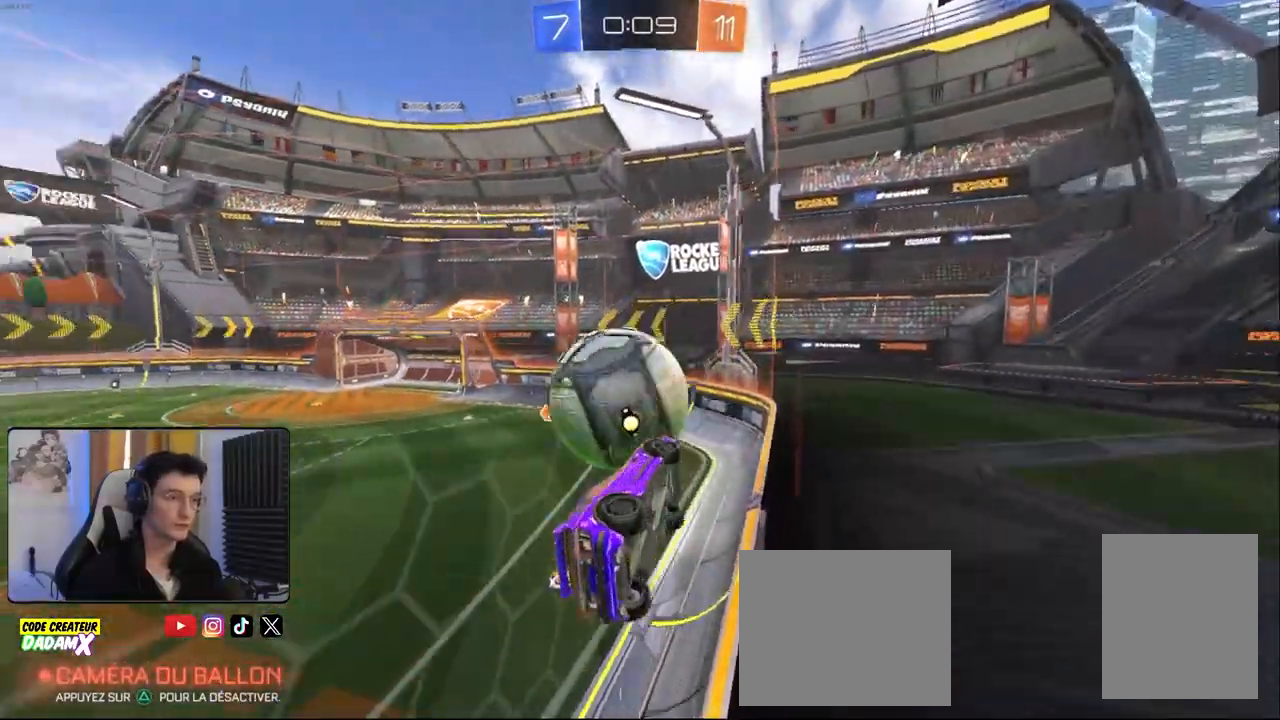
{"buttons": ["L2", "R2"], "left_stick": "left", "right_stick": "center", "events": [[183, "L2", "down"], [250, "left_stick", "left"], [267, "R2", "up"], [350, "R2", "down"], [367, "L2", "up"], [450, "L2", "down"]]}
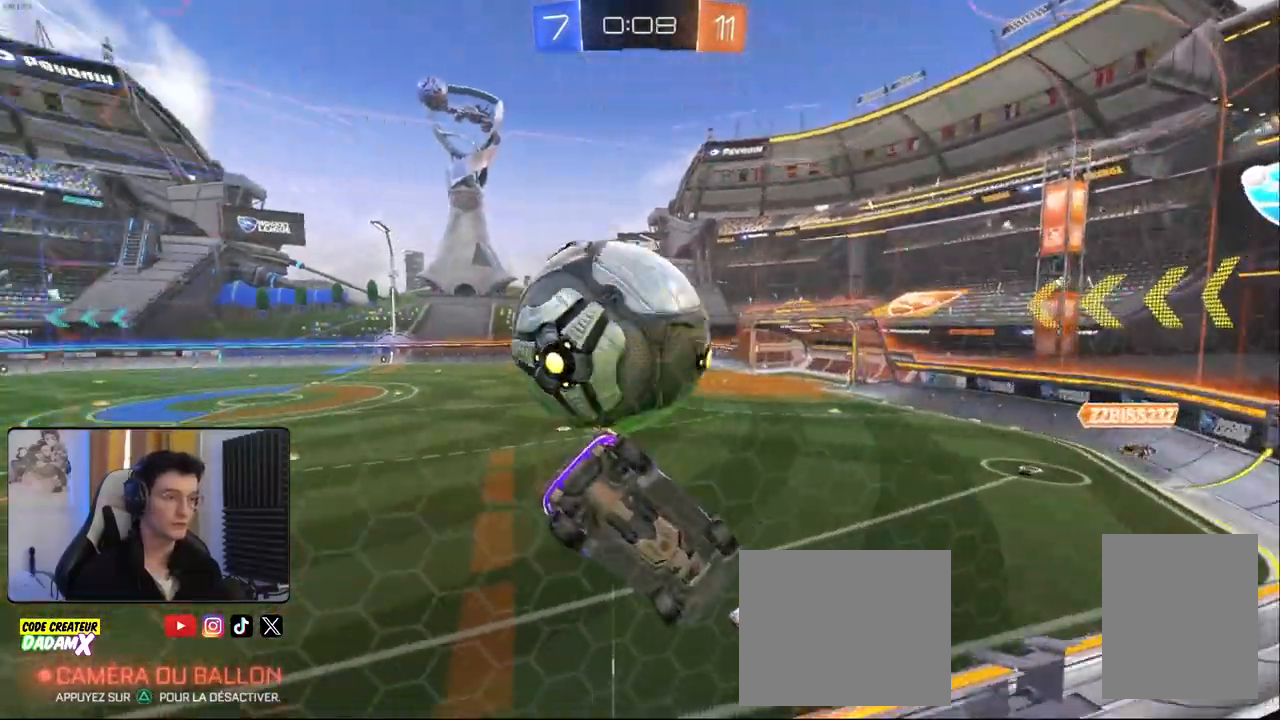
{"buttons": ["R2"], "left_stick": "right", "right_stick": "center", "events": [[100, "L2", "up"], [250, "left_stick", "center"], [267, "L2", "down"], [350, "left_stick", "right"], [417, "L2", "up"]]}
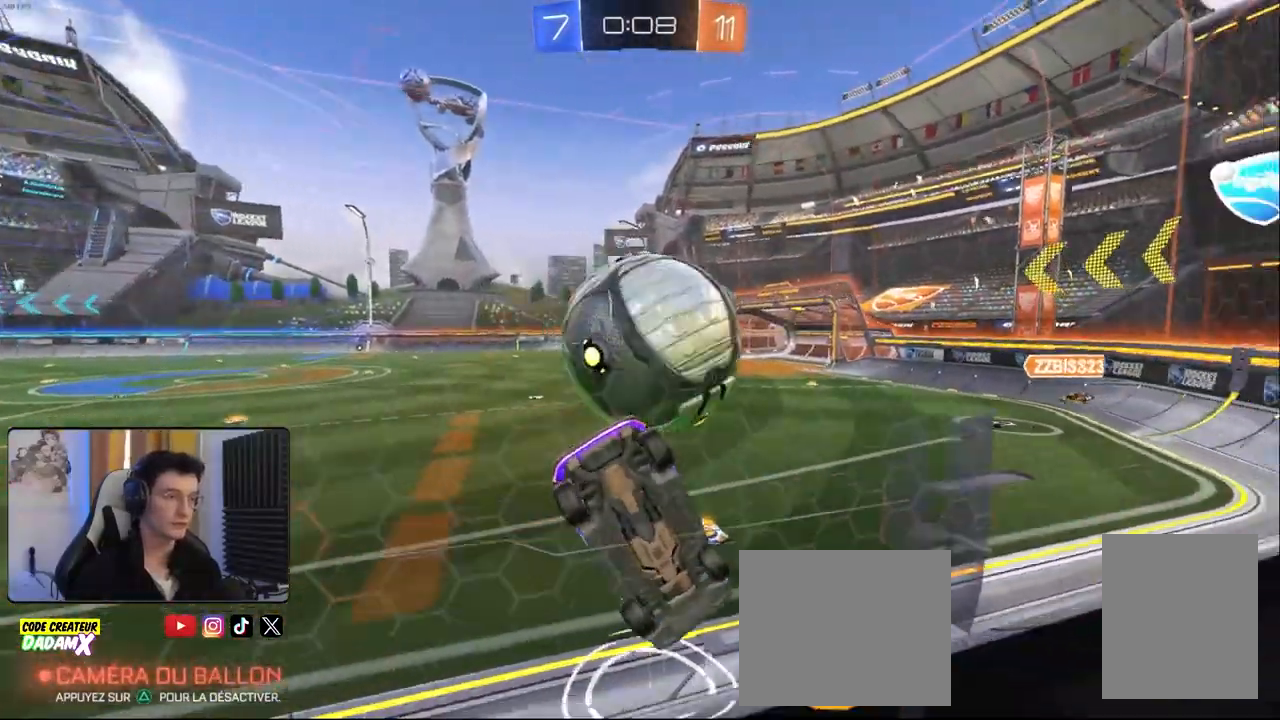
{"buttons": ["TRIANGLE", "R1", "R2"], "left_stick": "left", "right_stick": "center", "events": [[17, "R1", "down"], [50, "left_stick", "center"], [183, "left_stick", "left"], [450, "TRIANGLE", "down"]]}